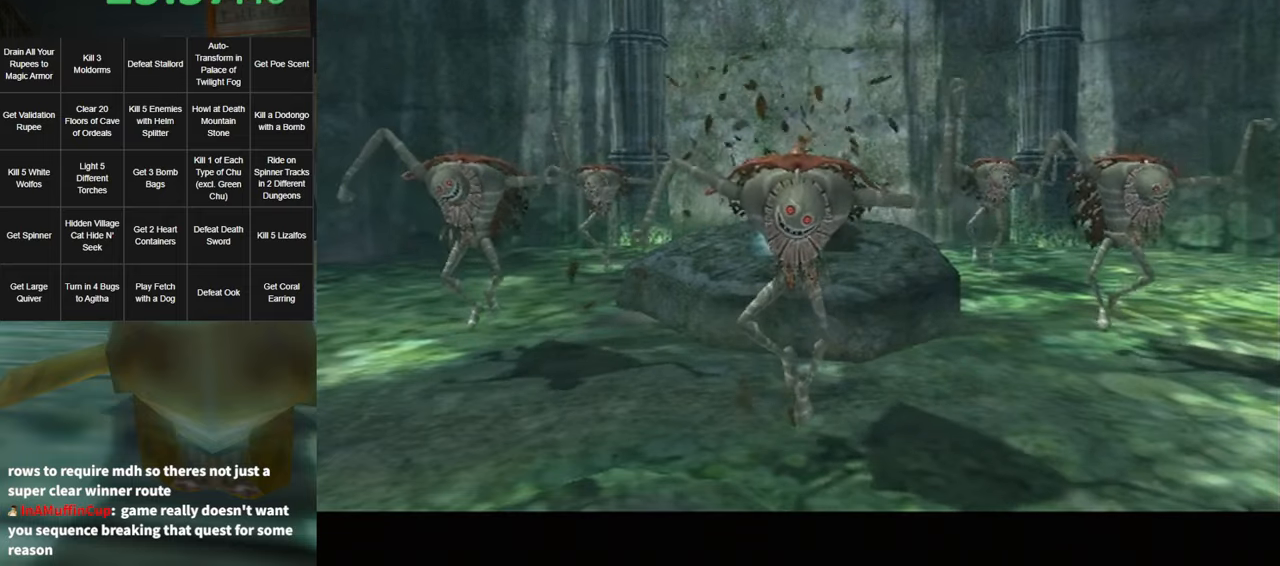
Gameplay with a controller (Nintendo layout); each line is a JSON object with the inputs held at the frame after it. "events" lists button and stick changes between this image and that frame as [ms after this image, input, new state], when the widget could be followed in between. Not read: L3 R3.
{"buttons": [], "left_stick": "up", "right_stick": "center", "events": [[450, "left_stick", "up"]]}
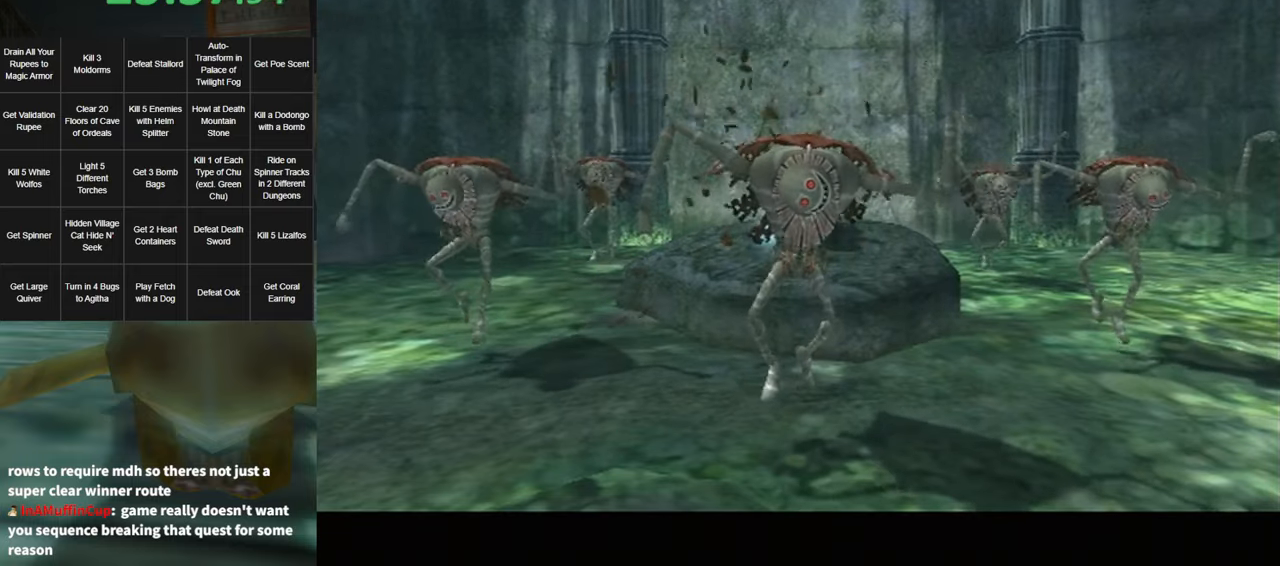
{"buttons": [], "left_stick": "up", "right_stick": "center", "events": [[400, "A", "down"], [416, "A", "up"]]}
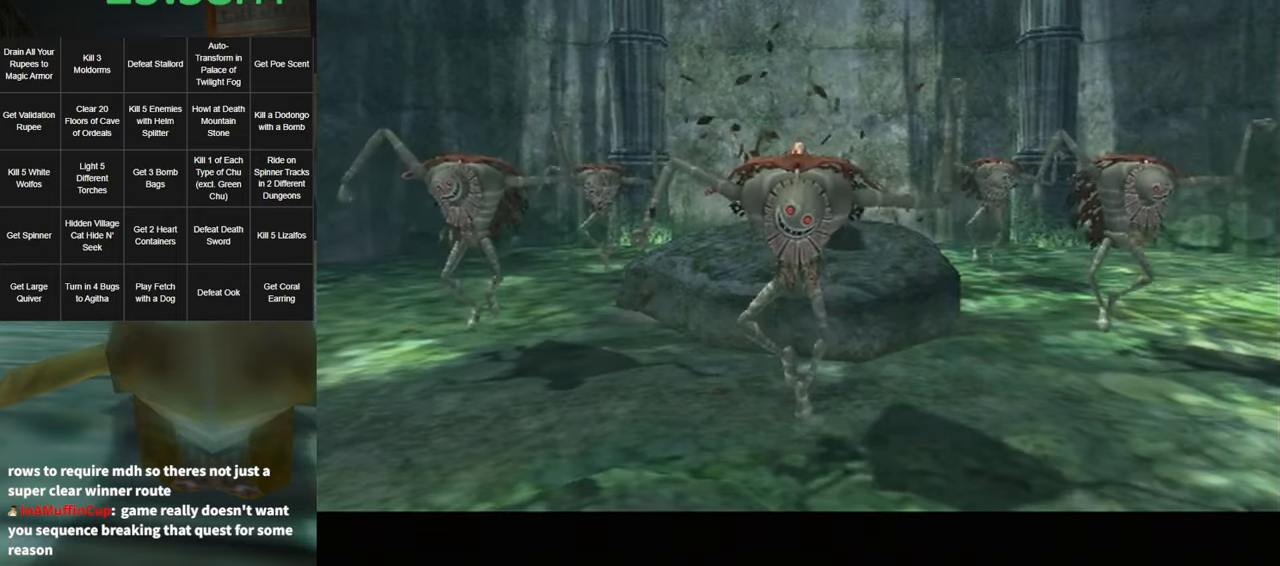
{"buttons": [], "left_stick": "up", "right_stick": "center", "events": [[16, "A", "down"], [50, "A", "up"], [133, "A", "down"], [233, "A", "up"], [300, "A", "down"], [366, "A", "up"], [400, "A", "down"], [466, "A", "up"]]}
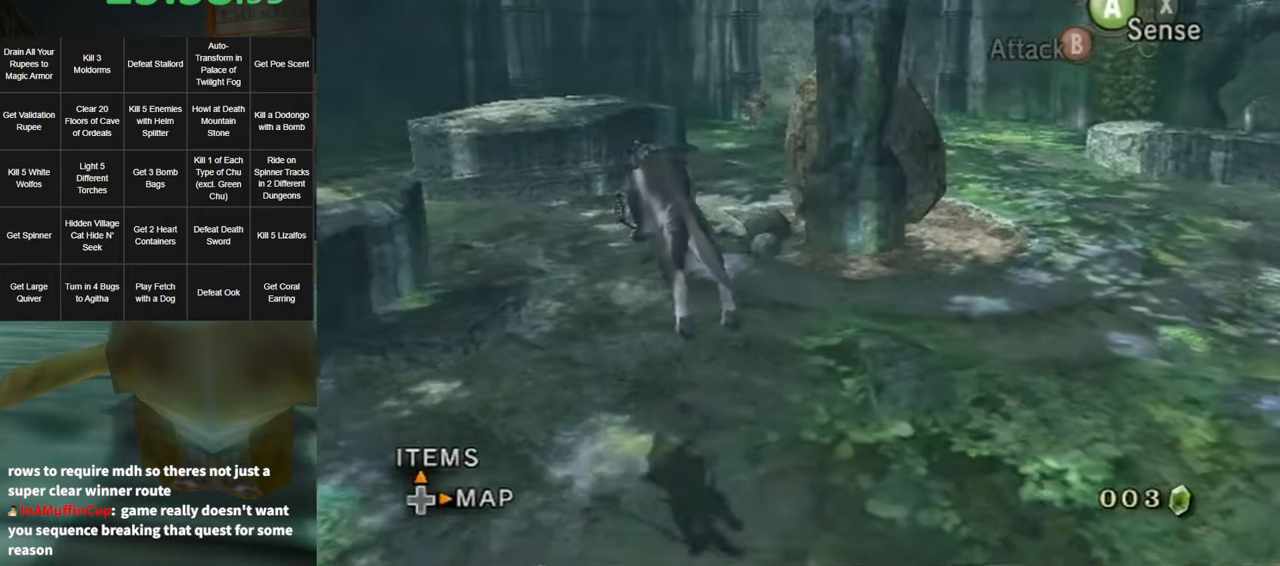
{"buttons": ["A"], "left_stick": "up", "right_stick": "center", "events": [[383, "A", "down"], [416, "A", "up"], [483, "A", "down"]]}
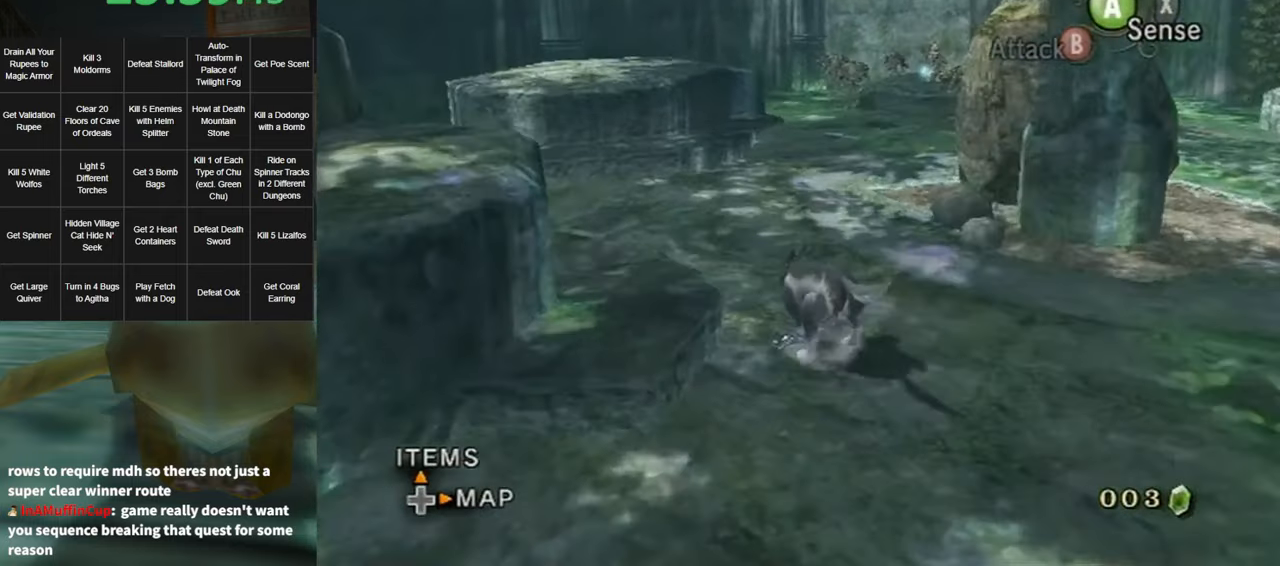
{"buttons": [], "left_stick": "up", "right_stick": "center", "events": [[50, "A", "up"], [116, "A", "down"], [133, "A", "up"], [200, "A", "down"], [266, "A", "up"], [416, "B", "down"], [450, "B", "up"]]}
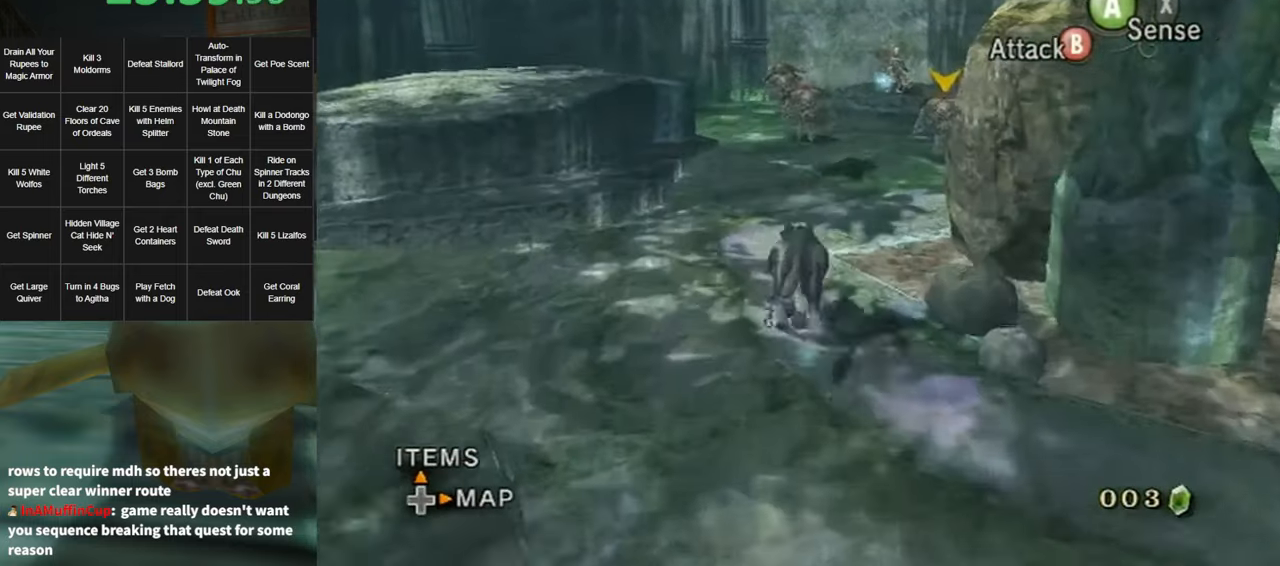
{"buttons": [], "left_stick": "down", "right_stick": "left", "events": [[83, "left_stick", "up-left"], [200, "left_stick", "left"], [300, "left_stick", "down-left"], [433, "right_stick", "left"], [483, "left_stick", "down"]]}
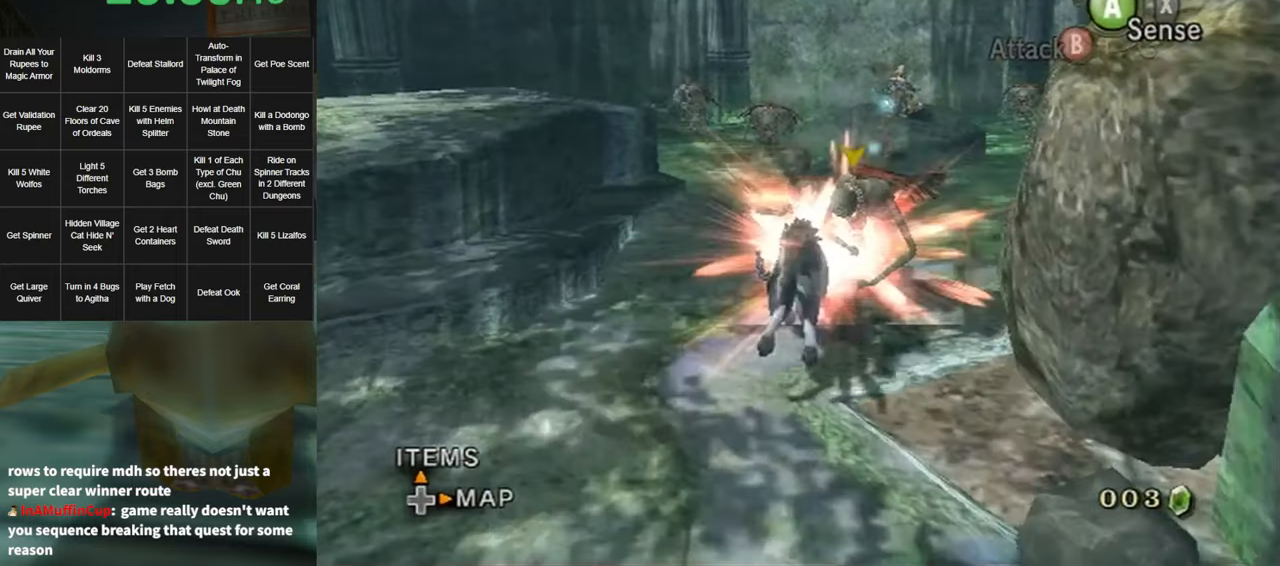
{"buttons": [], "left_stick": "down-right", "right_stick": "left", "events": [[266, "left_stick", "down-right"]]}
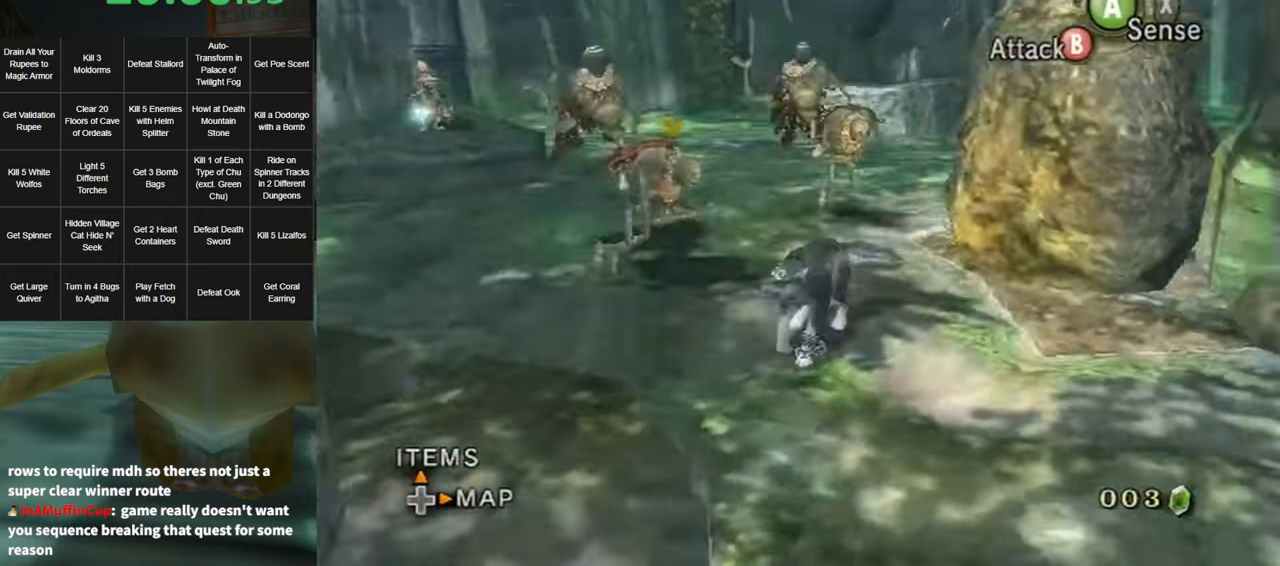
{"buttons": [], "left_stick": "up", "right_stick": "center", "events": [[50, "left_stick", "up-right"], [233, "left_stick", "up"], [233, "right_stick", "center"], [400, "A", "down"], [416, "A", "up"]]}
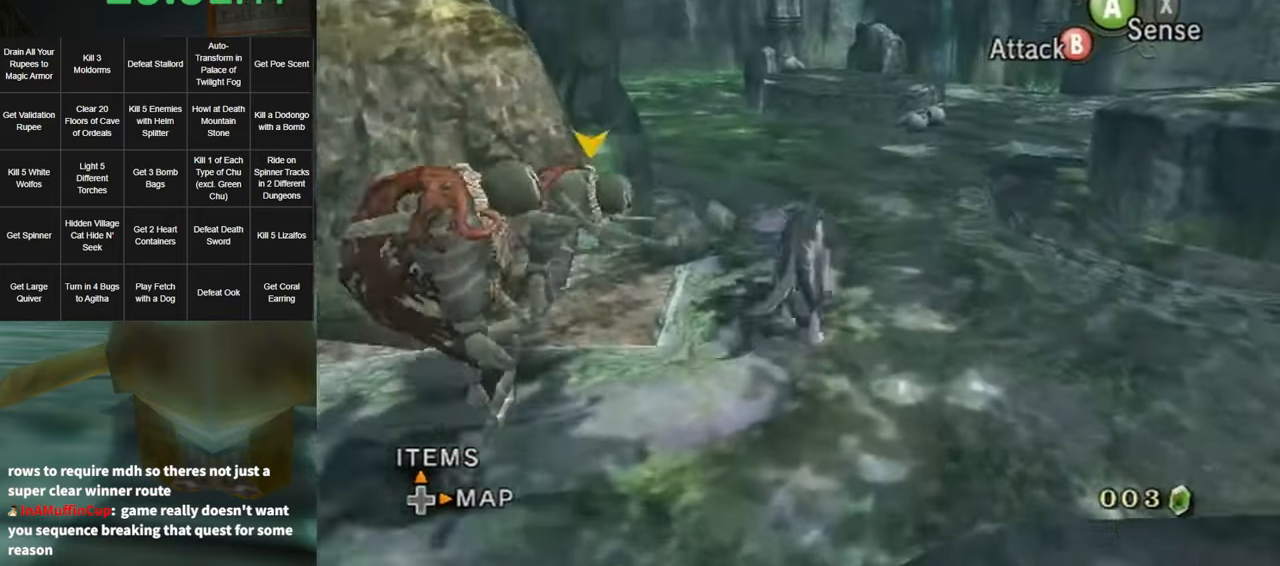
{"buttons": ["A"], "left_stick": "up", "right_stick": "center", "events": [[16, "A", "down"], [83, "A", "up"], [183, "A", "down"], [233, "A", "up"], [300, "A", "down"], [367, "A", "up"], [450, "A", "down"]]}
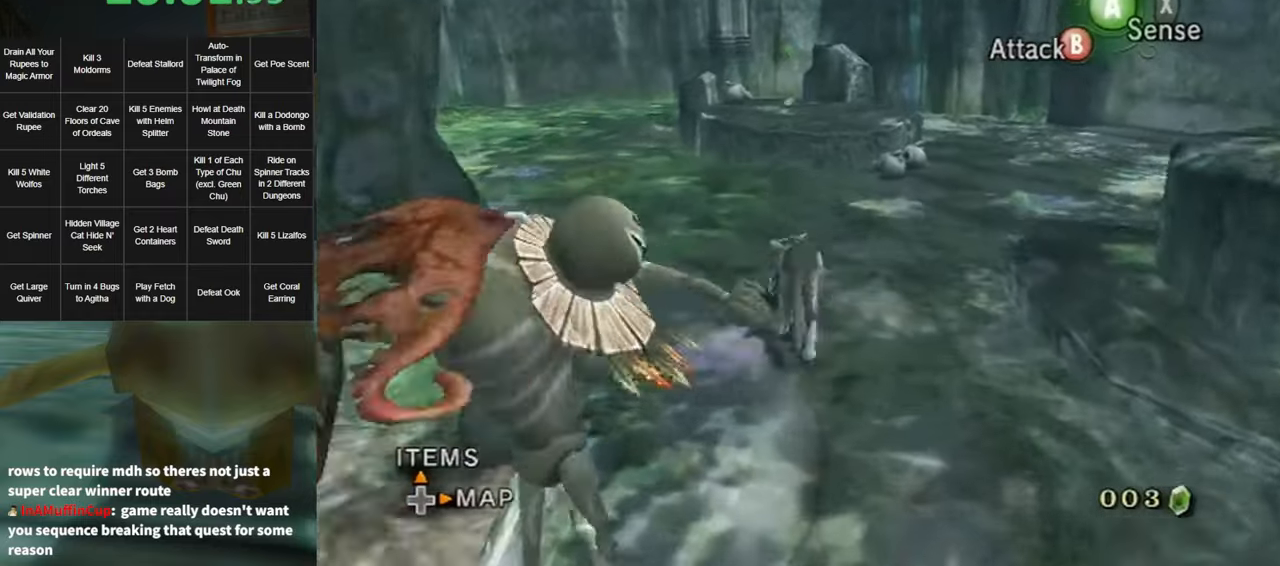
{"buttons": [], "left_stick": "up-right", "right_stick": "center", "events": [[17, "A", "up"], [367, "left_stick", "up-right"]]}
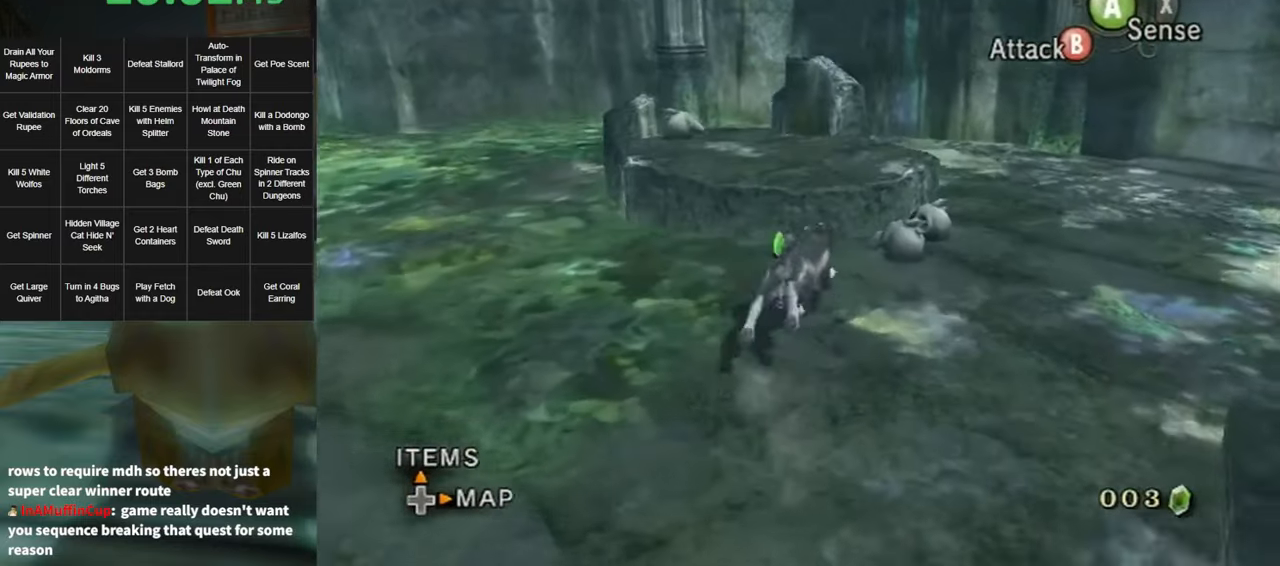
{"buttons": [], "left_stick": "center", "right_stick": "center", "events": [[133, "B", "down"], [200, "B", "up"], [233, "left_stick", "up"], [417, "left_stick", "center"]]}
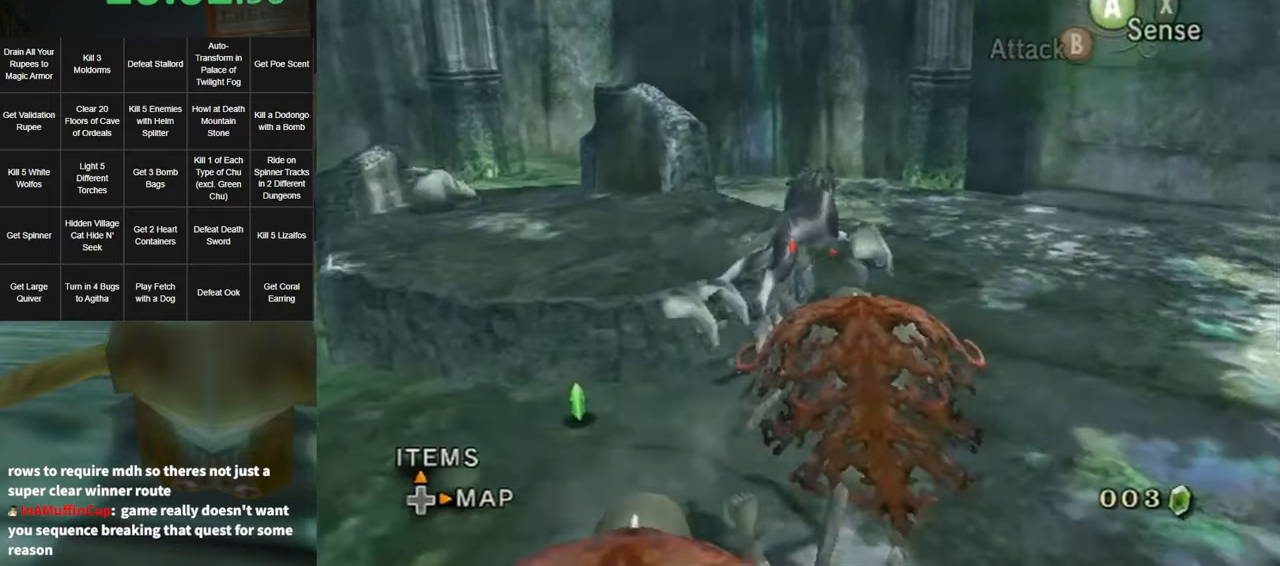
{"buttons": [], "left_stick": "left", "right_stick": "right", "events": [[17, "right_stick", "right"], [83, "left_stick", "down"], [383, "left_stick", "left"]]}
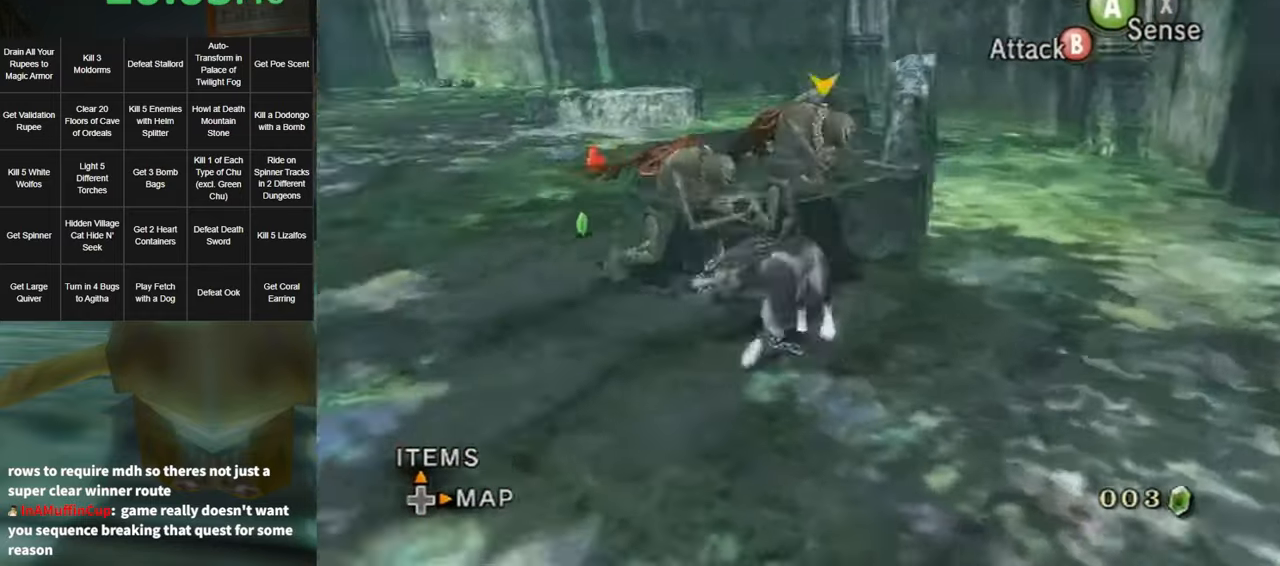
{"buttons": [], "left_stick": "up", "right_stick": "center", "events": [[17, "right_stick", "center"], [83, "left_stick", "up"], [300, "left_stick", "up-right"], [400, "left_stick", "up"]]}
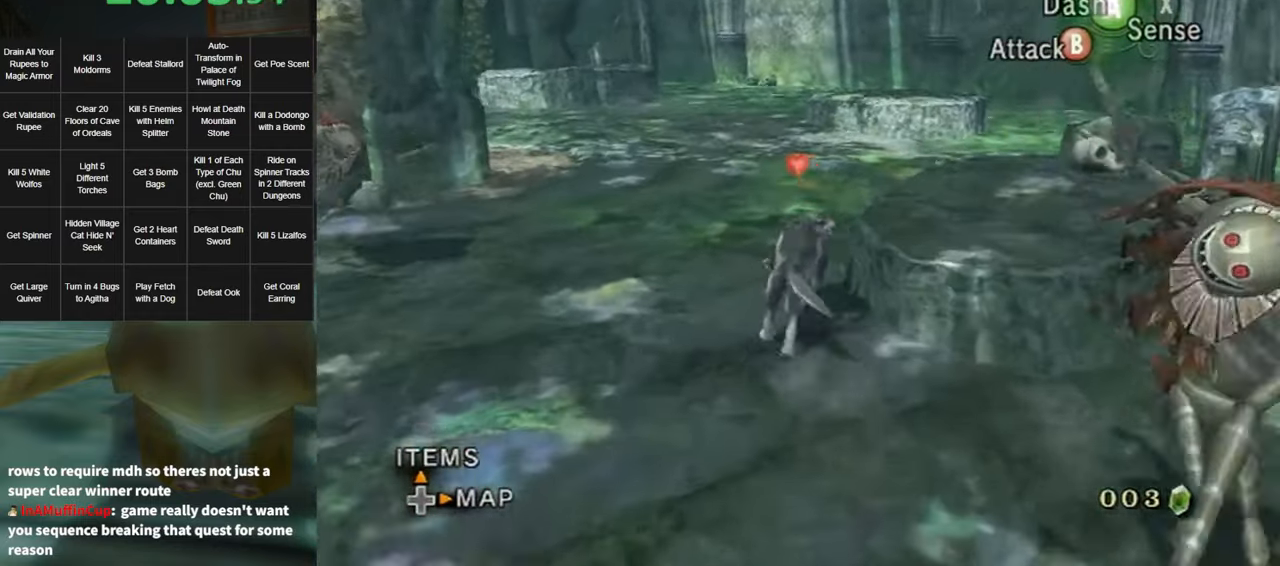
{"buttons": [], "left_stick": "up-right", "right_stick": "down-right", "events": [[117, "left_stick", "up-right"], [267, "right_stick", "down-right"]]}
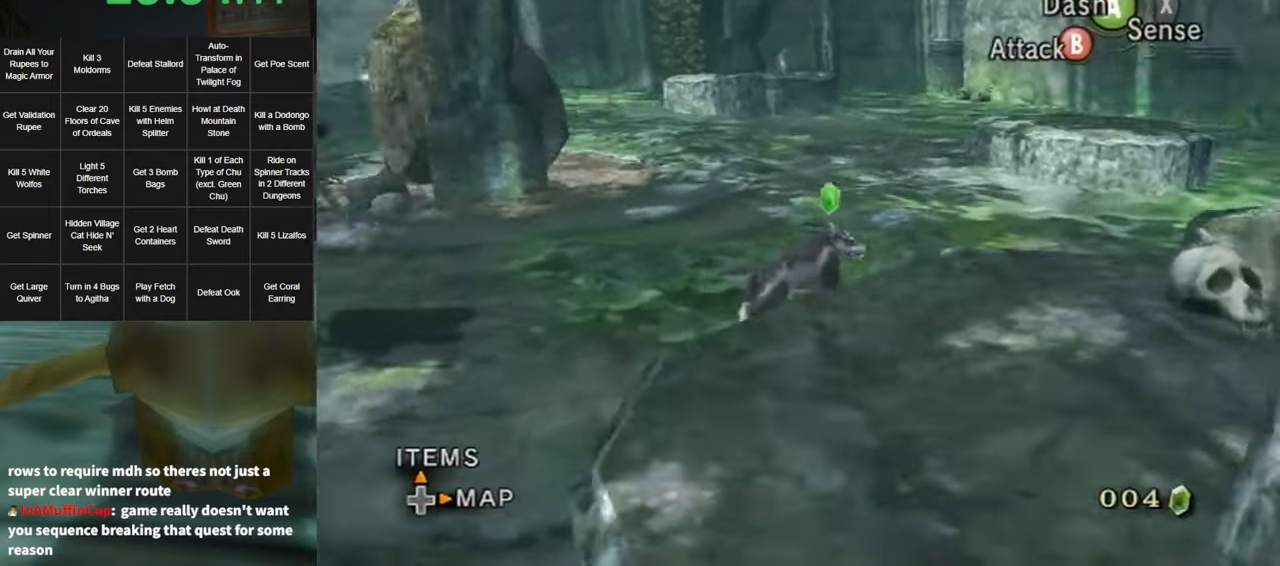
{"buttons": [], "left_stick": "up", "right_stick": "center", "events": [[200, "left_stick", "center"], [367, "right_stick", "center"], [400, "left_stick", "up"]]}
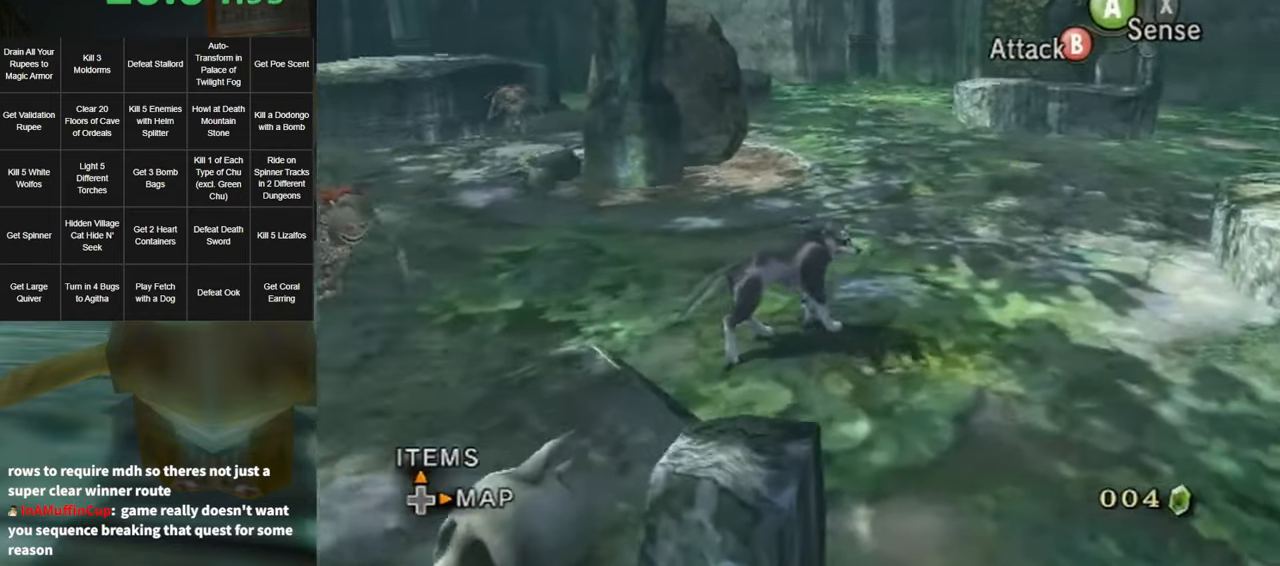
{"buttons": [], "left_stick": "up", "right_stick": "center", "events": [[117, "right_stick", "down-right"], [483, "right_stick", "center"]]}
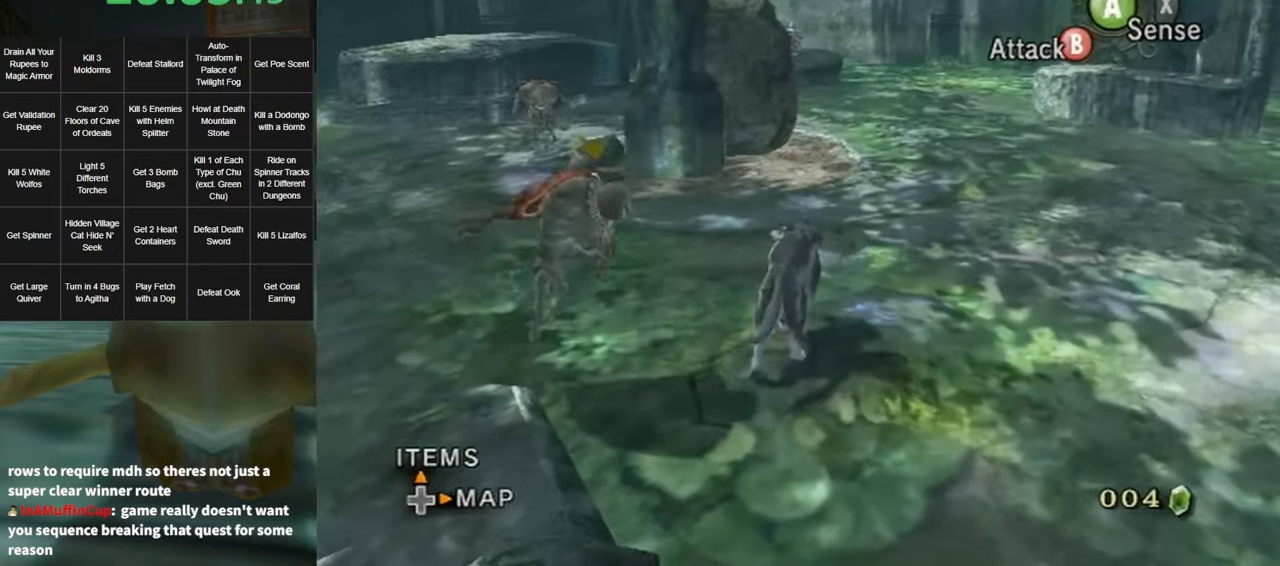
{"buttons": [], "left_stick": "up", "right_stick": "center", "events": [[333, "A", "down"], [400, "A", "up"]]}
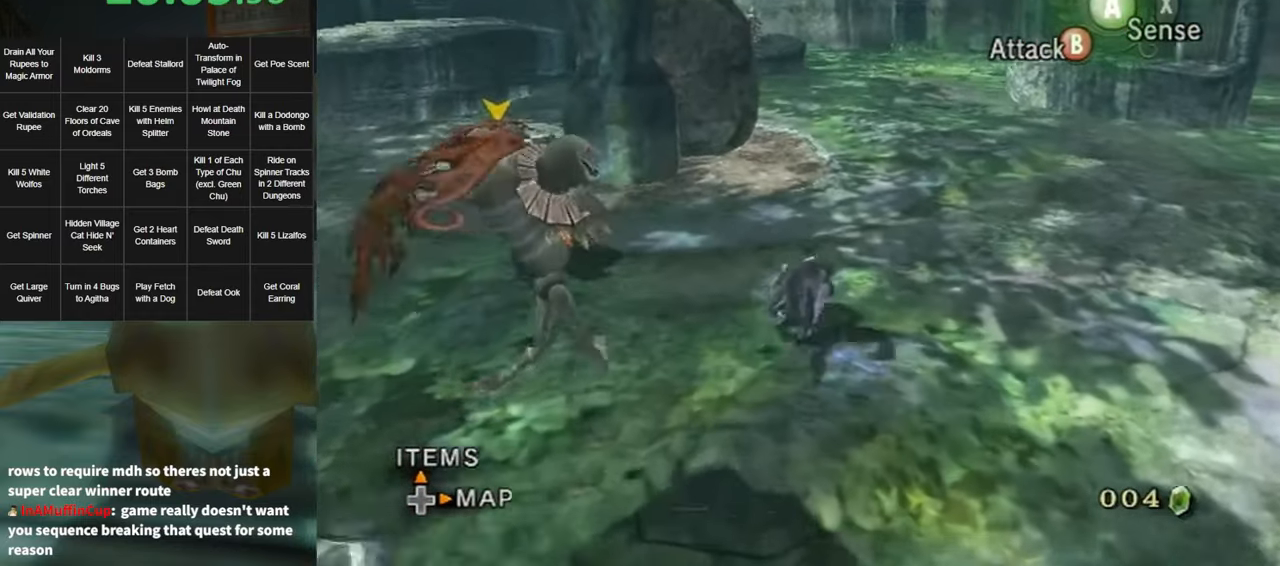
{"buttons": [], "left_stick": "up", "right_stick": "down-right", "events": [[183, "right_stick", "down-right"]]}
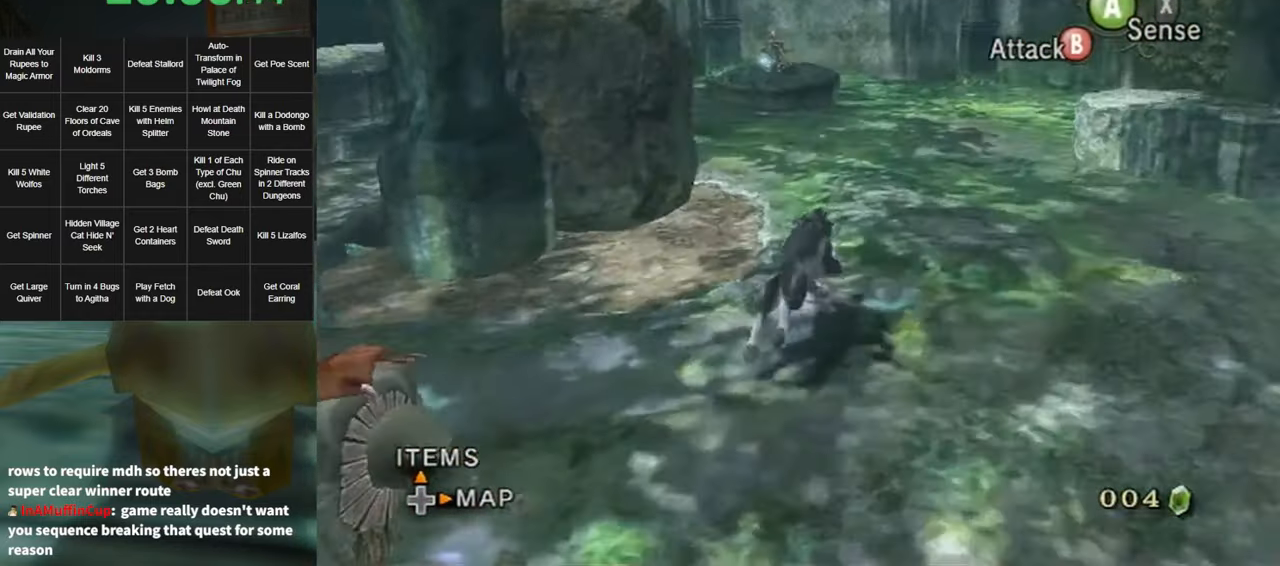
{"buttons": [], "left_stick": "up", "right_stick": "center", "events": [[50, "right_stick", "center"]]}
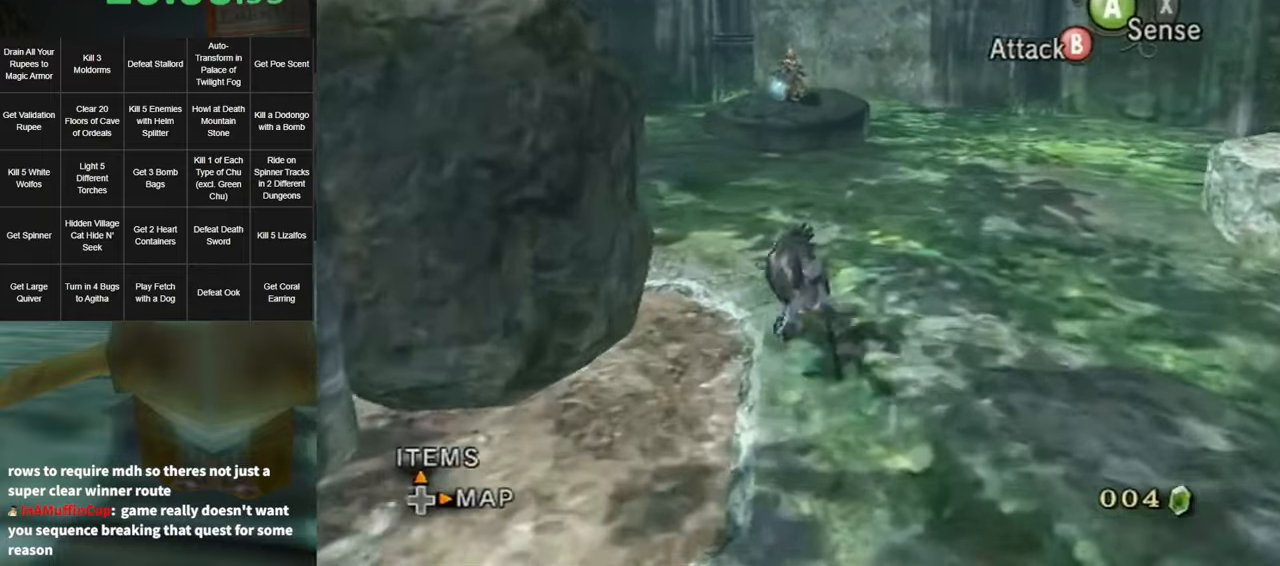
{"buttons": ["L1"], "left_stick": "center", "right_stick": "center", "events": [[300, "L1", "down"], [367, "left_stick", "center"]]}
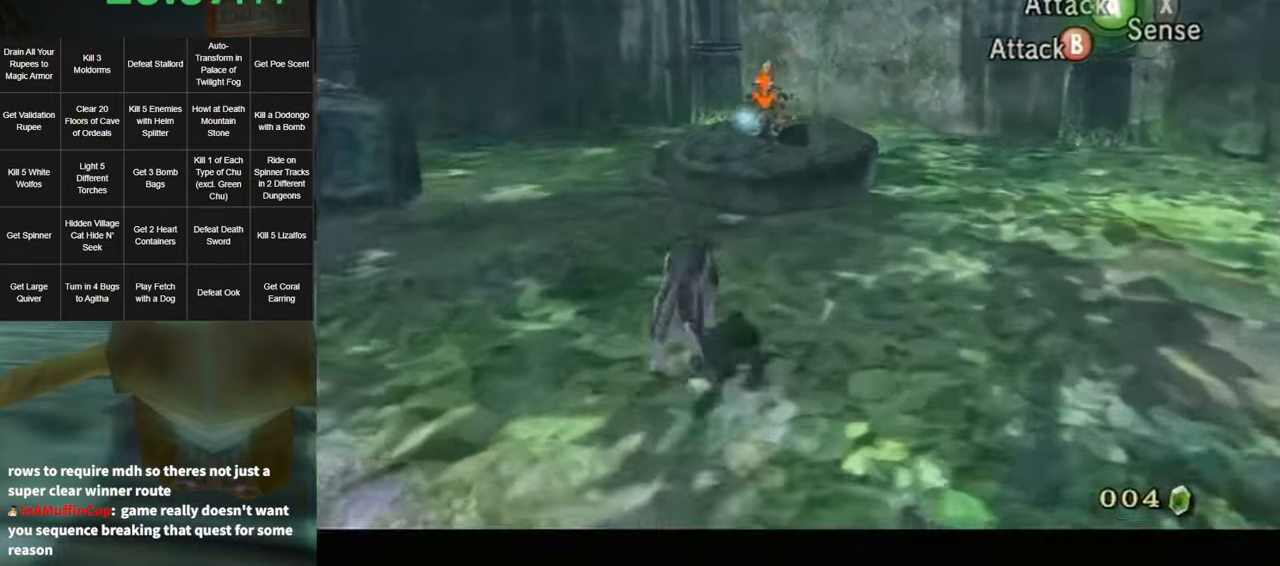
{"buttons": ["L1"], "left_stick": "center", "right_stick": "center", "events": [[400, "A", "down"], [450, "A", "up"]]}
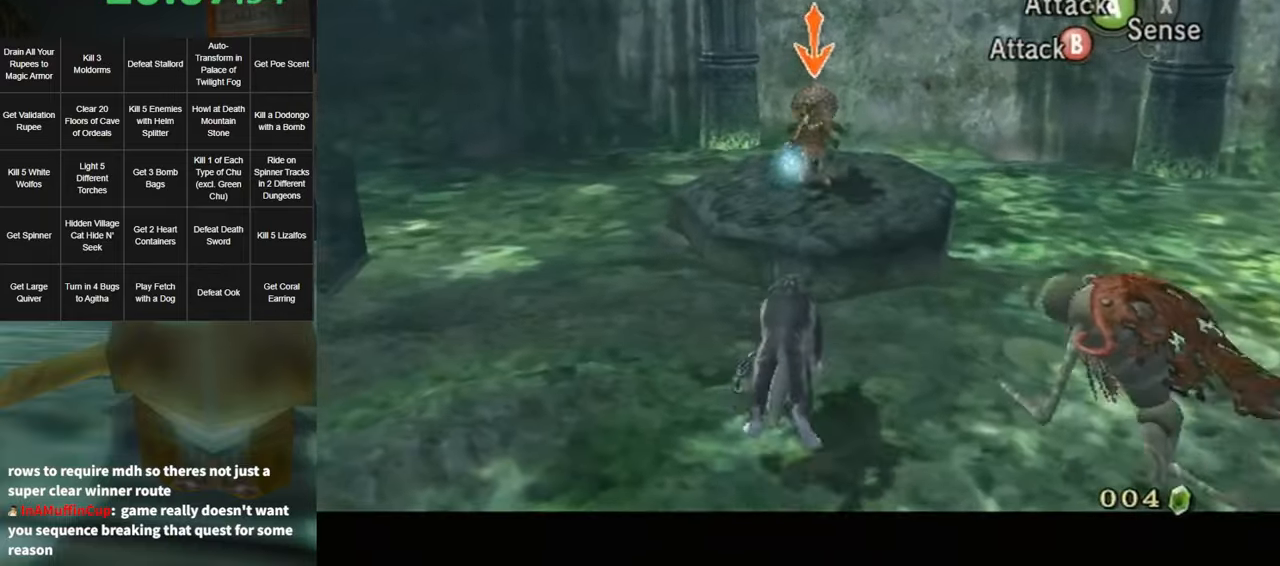
{"buttons": ["L1"], "left_stick": "center", "right_stick": "center", "events": []}
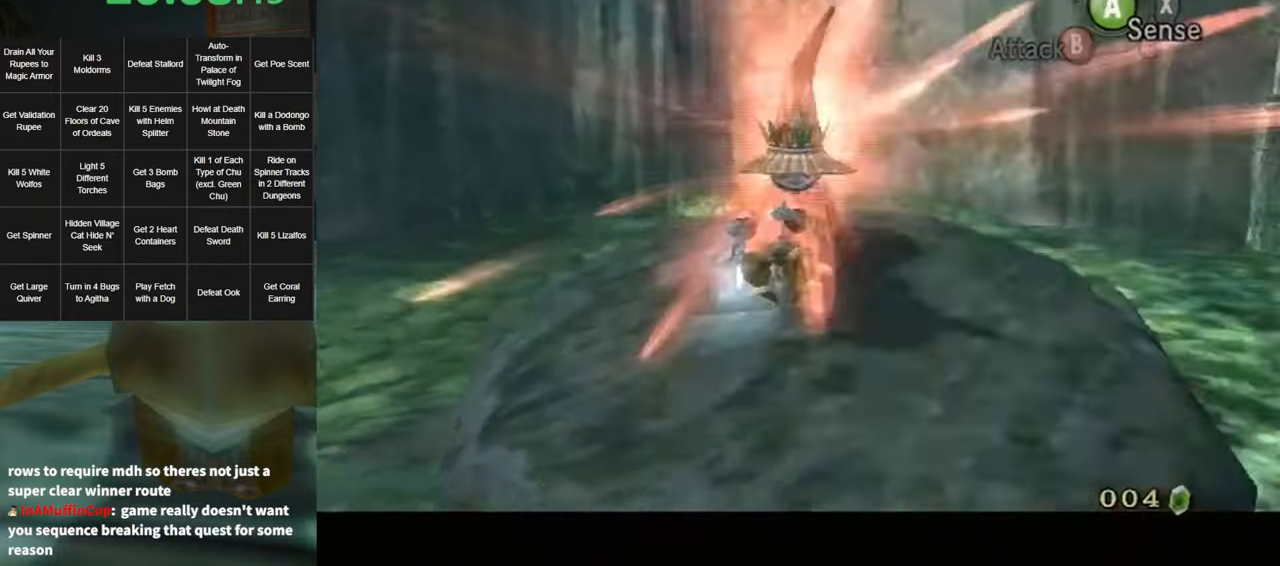
{"buttons": [], "left_stick": "center", "right_stick": "center", "events": [[17, "L1", "up"]]}